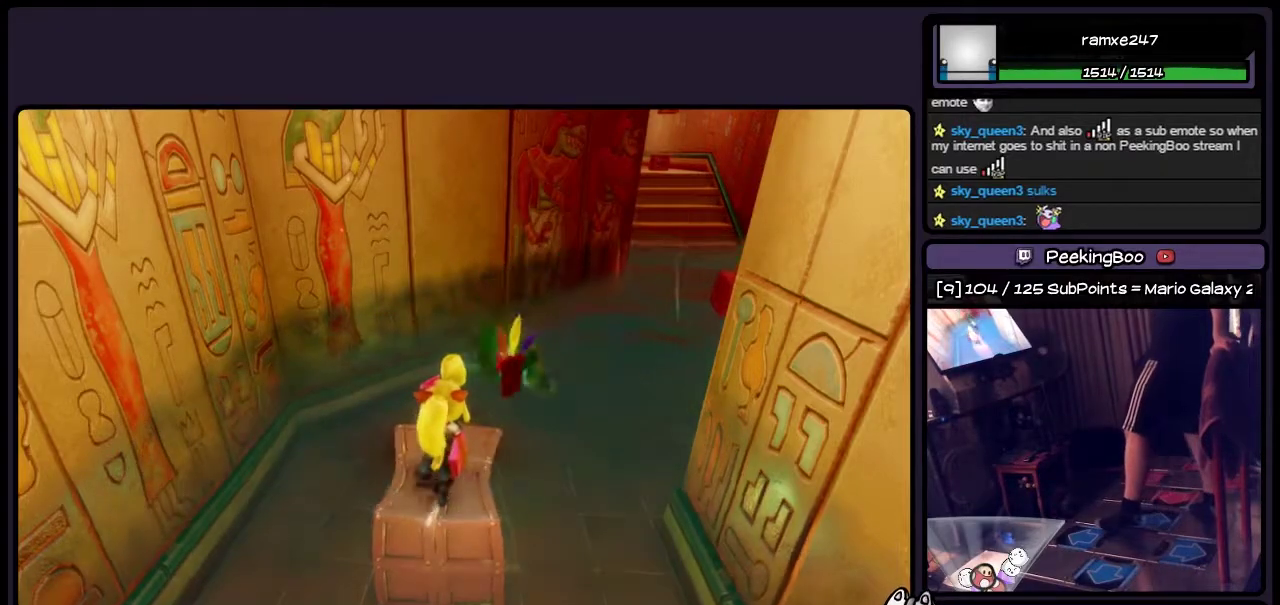
Gameplay with a controller (PlayStation layout); each line is a JSON object with the inputs held at the frame after it. "events" lists button and stick changes between this image and that frame as [ms after this image, input, new state], when the widget could be followed in between. Not read: L3 R3.
{"buttons": ["DPAD_UP"], "events": [[233, "DPAD_UP", "down"]]}
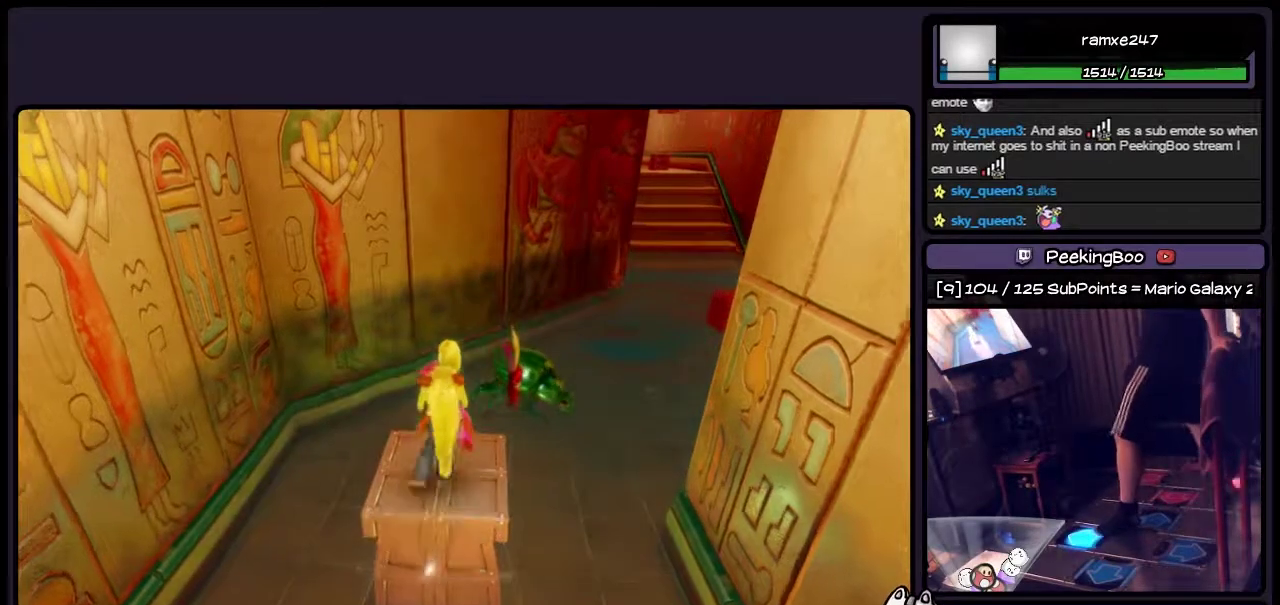
{"buttons": ["CROSS", "DPAD_UP", "DPAD_RIGHT"], "events": [[67, "CROSS", "down"], [233, "DPAD_RIGHT", "down"]]}
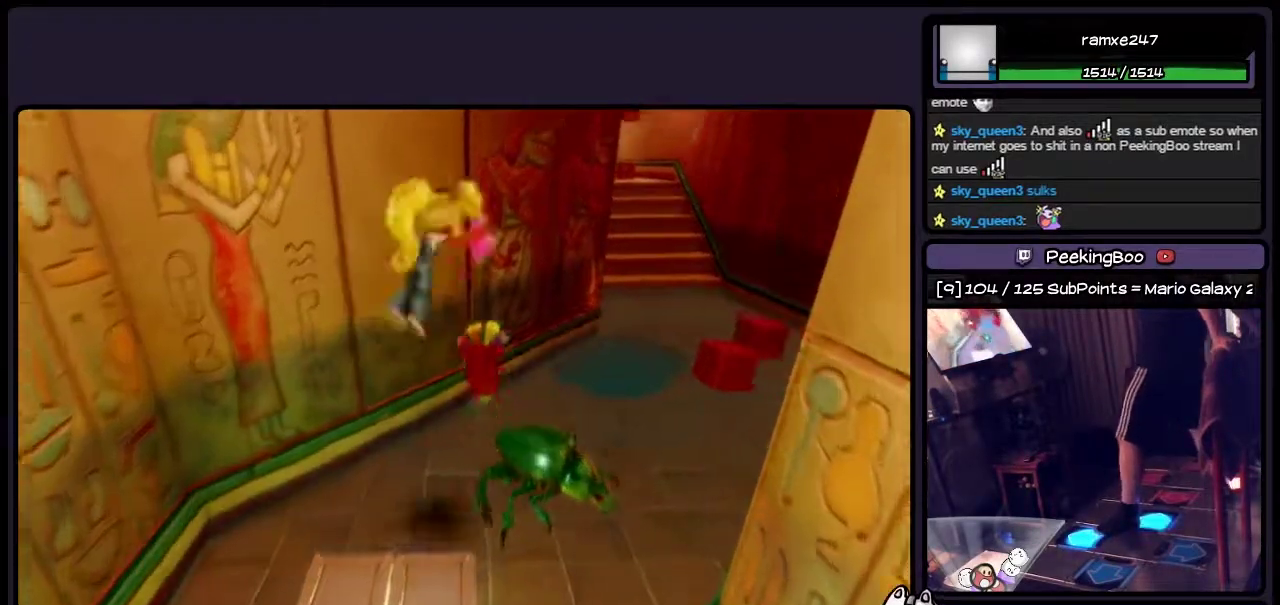
{"buttons": ["DPAD_UP", "DPAD_RIGHT"], "events": [[17, "DPAD_RIGHT", "up"], [233, "CROSS", "up"], [483, "DPAD_RIGHT", "down"]]}
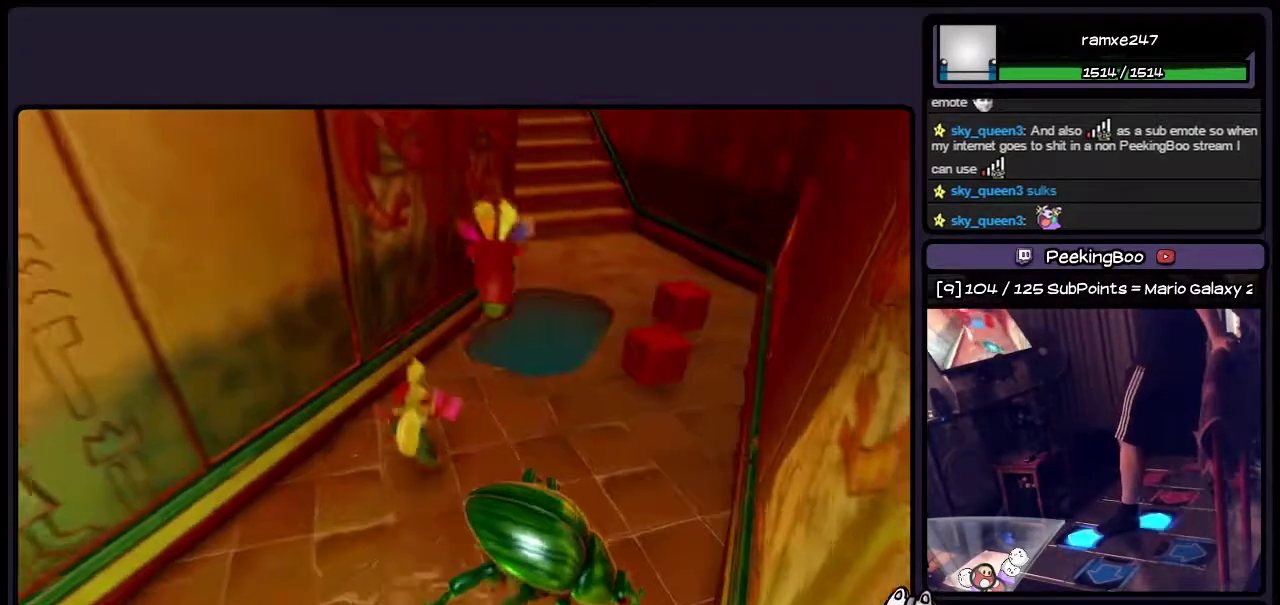
{"buttons": ["DPAD_UP"], "events": [[433, "DPAD_RIGHT", "up"]]}
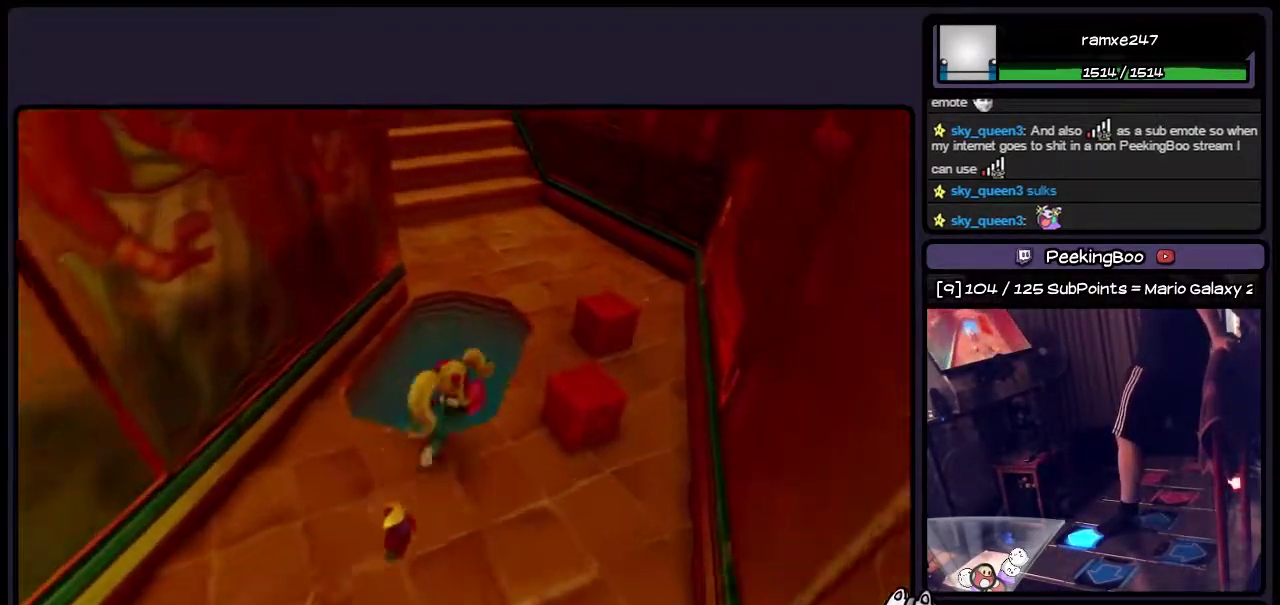
{"buttons": ["CROSS", "DPAD_UP"], "events": [[67, "CROSS", "down"], [317, "CROSS", "up"], [483, "CROSS", "down"]]}
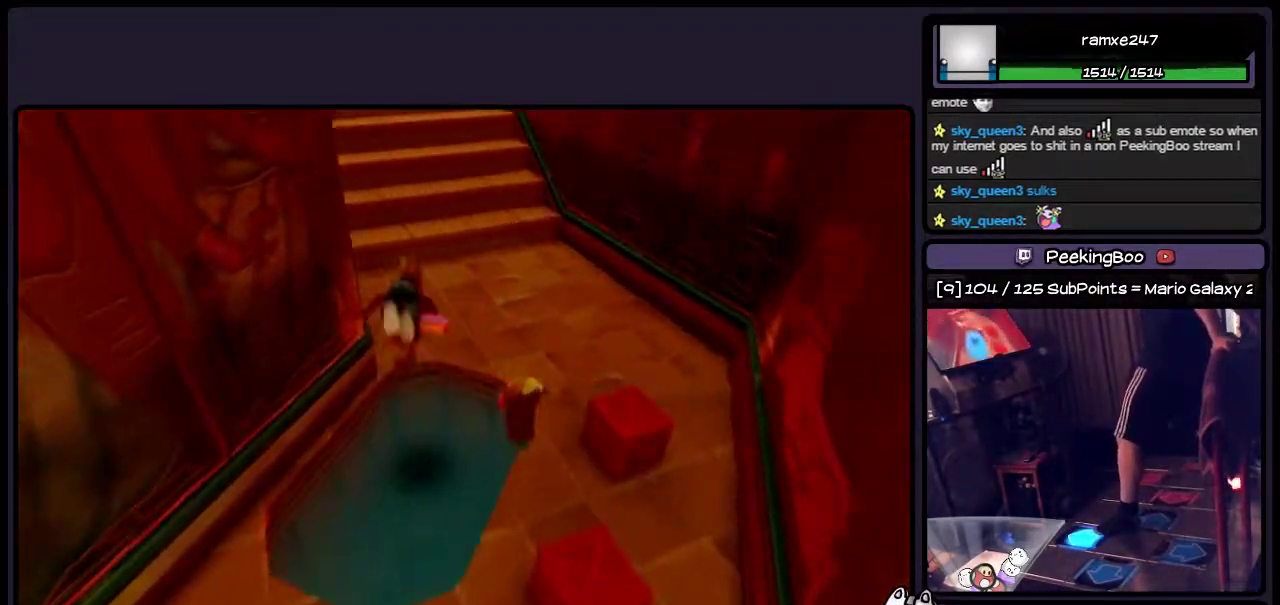
{"buttons": ["CROSS", "DPAD_UP"], "events": []}
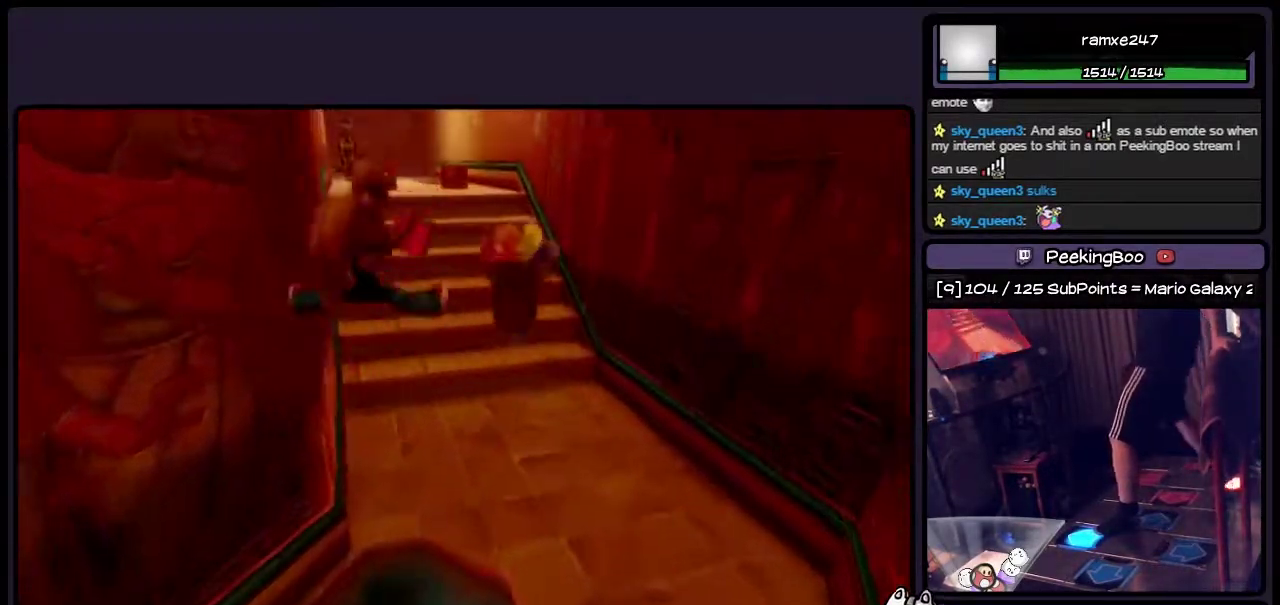
{"buttons": ["DPAD_UP"], "events": [[100, "CROSS", "up"]]}
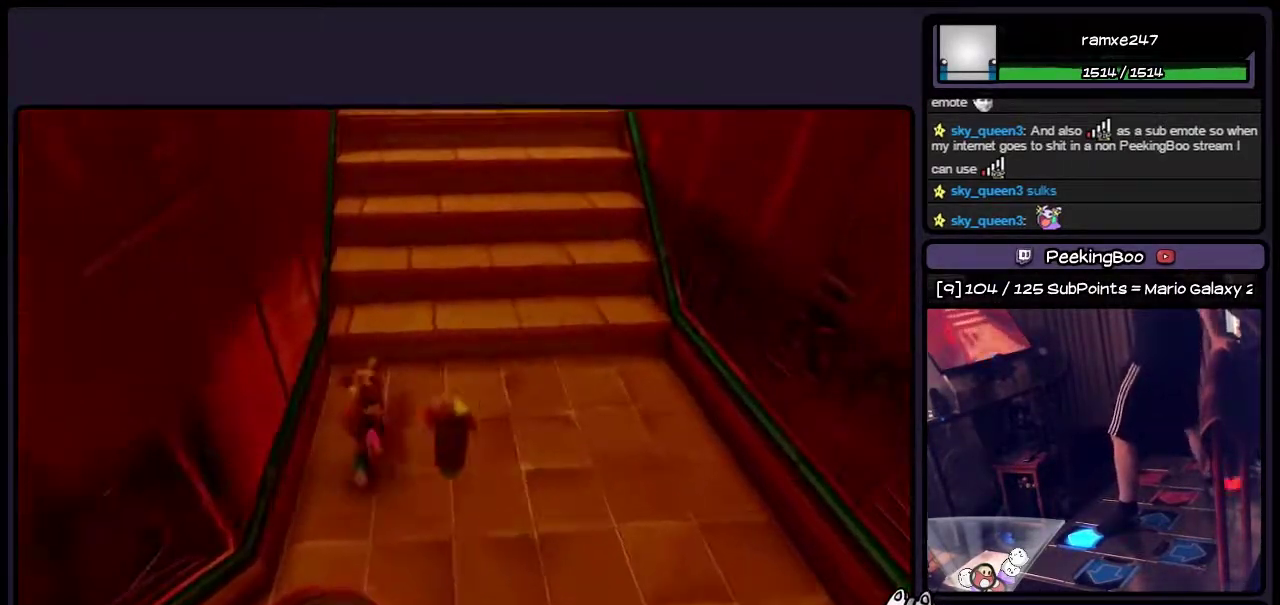
{"buttons": ["DPAD_UP"], "events": [[67, "CROSS", "down"], [350, "CROSS", "up"]]}
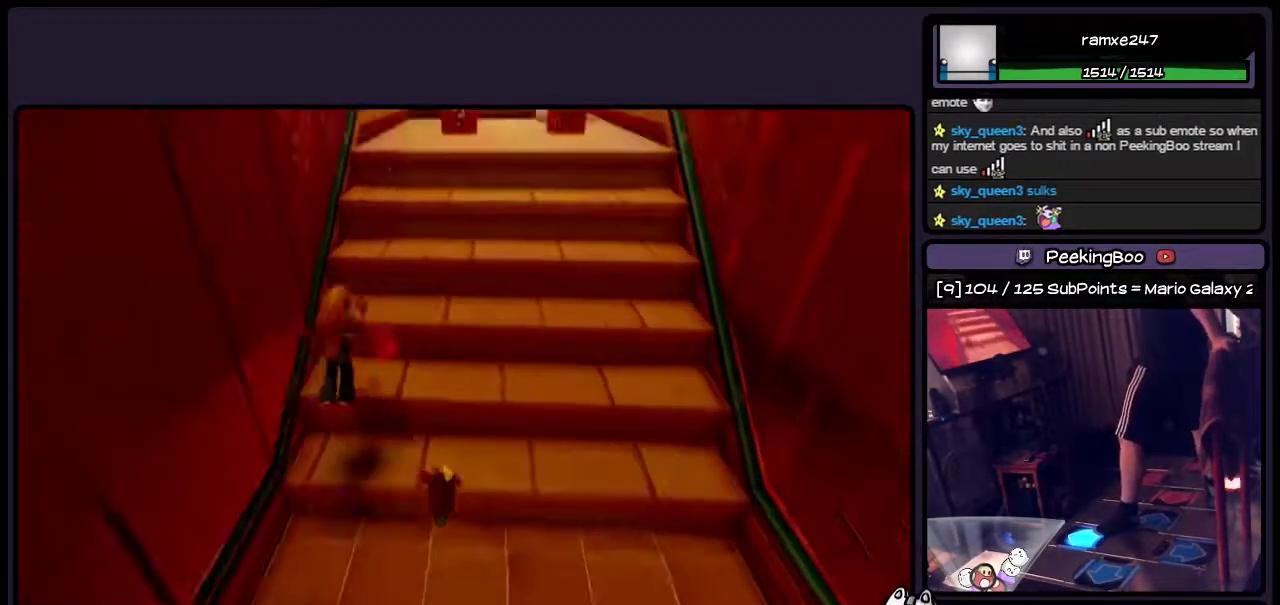
{"buttons": ["CROSS", "DPAD_UP", "DPAD_RIGHT"], "events": [[100, "CROSS", "down"], [267, "DPAD_RIGHT", "down"]]}
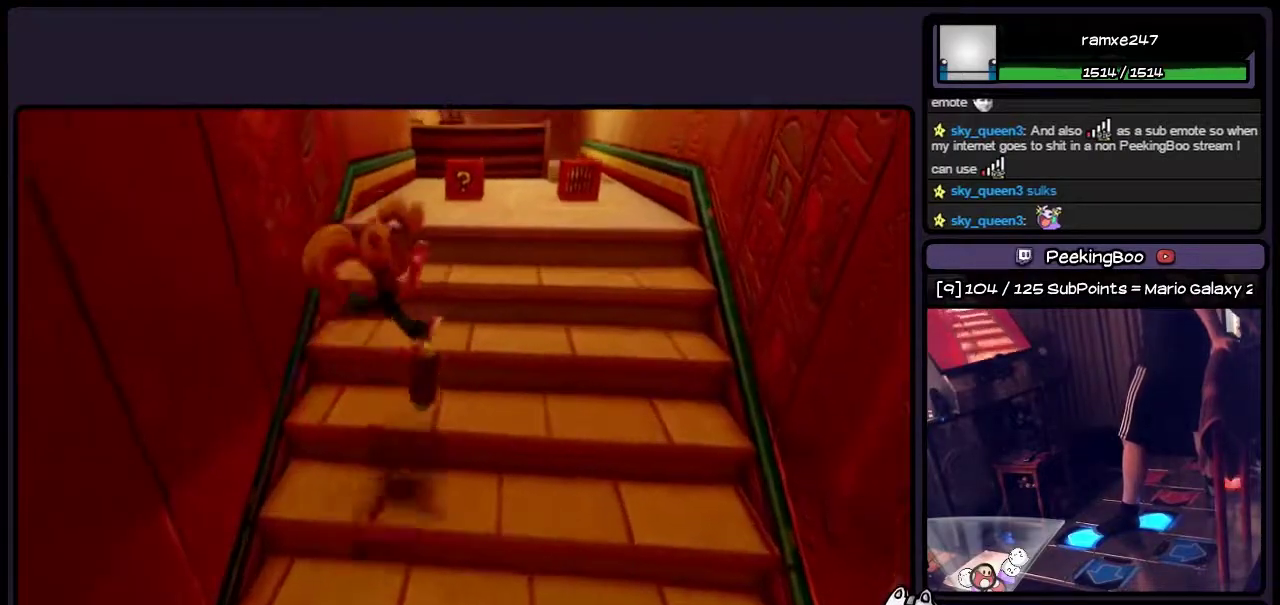
{"buttons": ["CROSS", "DPAD_UP"], "events": [[67, "CROSS", "up"], [233, "DPAD_RIGHT", "up"], [483, "CROSS", "down"]]}
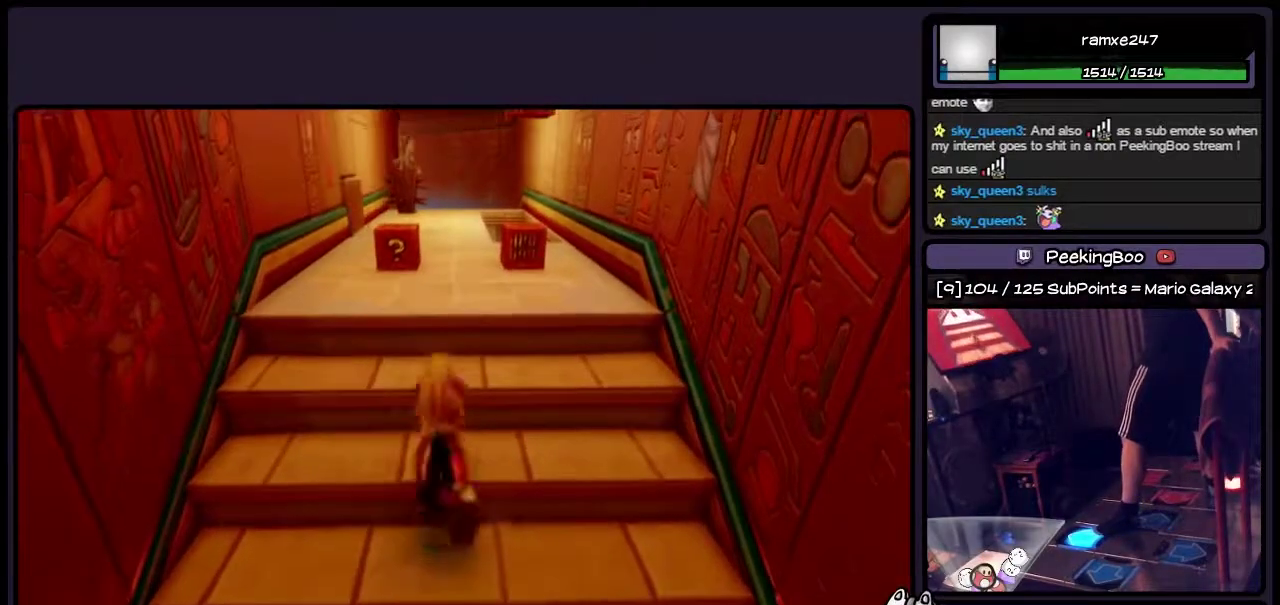
{"buttons": ["DPAD_UP"], "events": [[150, "CROSS", "up"]]}
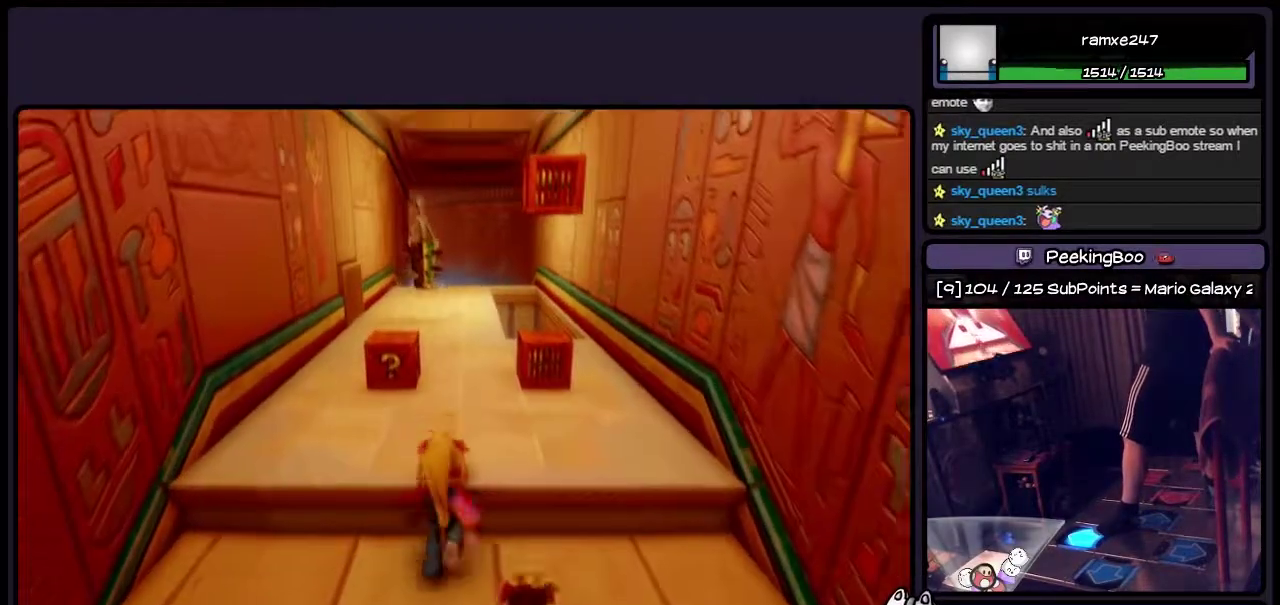
{"buttons": ["DPAD_UP"], "events": [[233, "CROSS", "down"], [400, "CROSS", "up"]]}
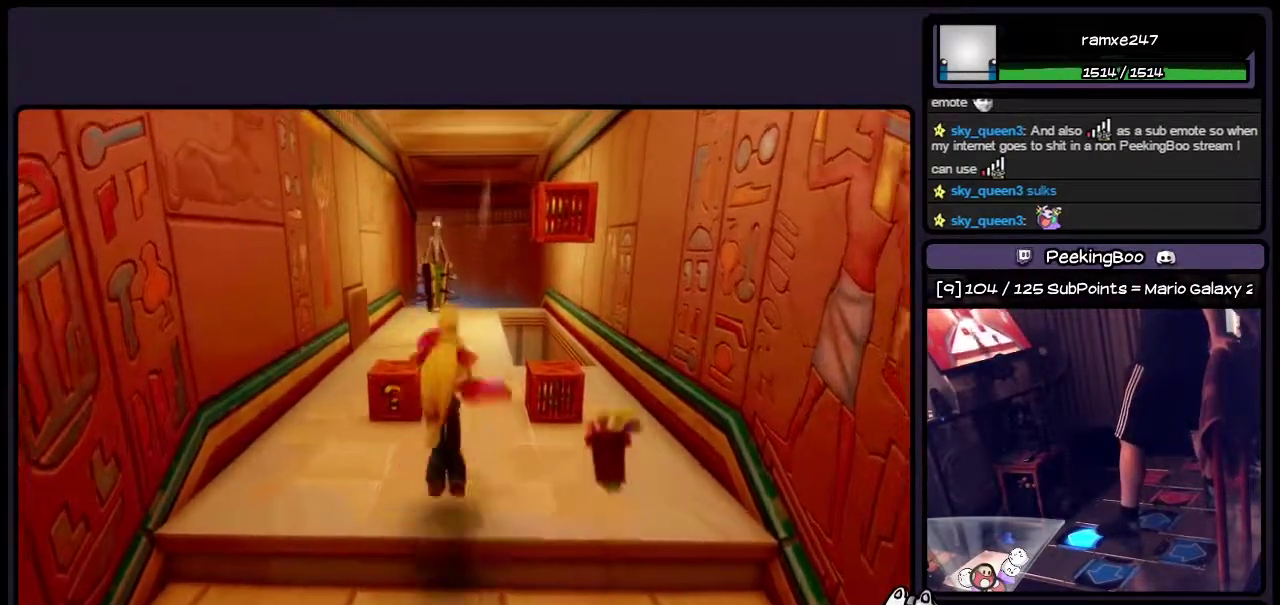
{"buttons": [], "events": [[483, "DPAD_UP", "up"]]}
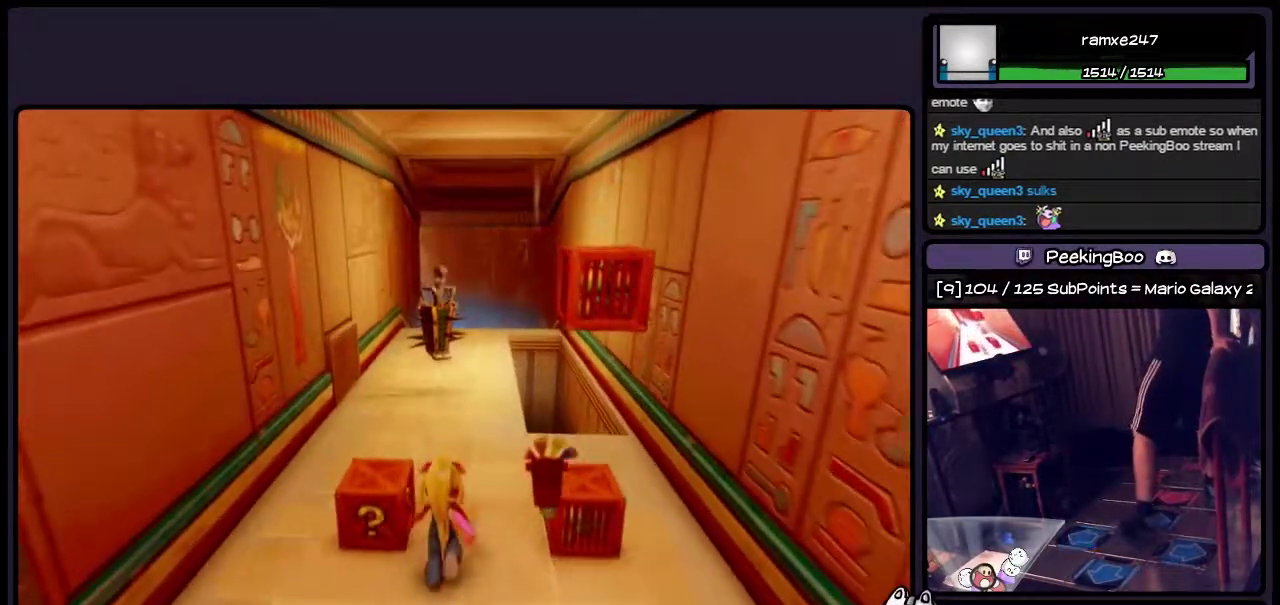
{"buttons": ["CROSS", "DPAD_RIGHT"], "events": [[150, "DPAD_RIGHT", "down"], [400, "CROSS", "down"]]}
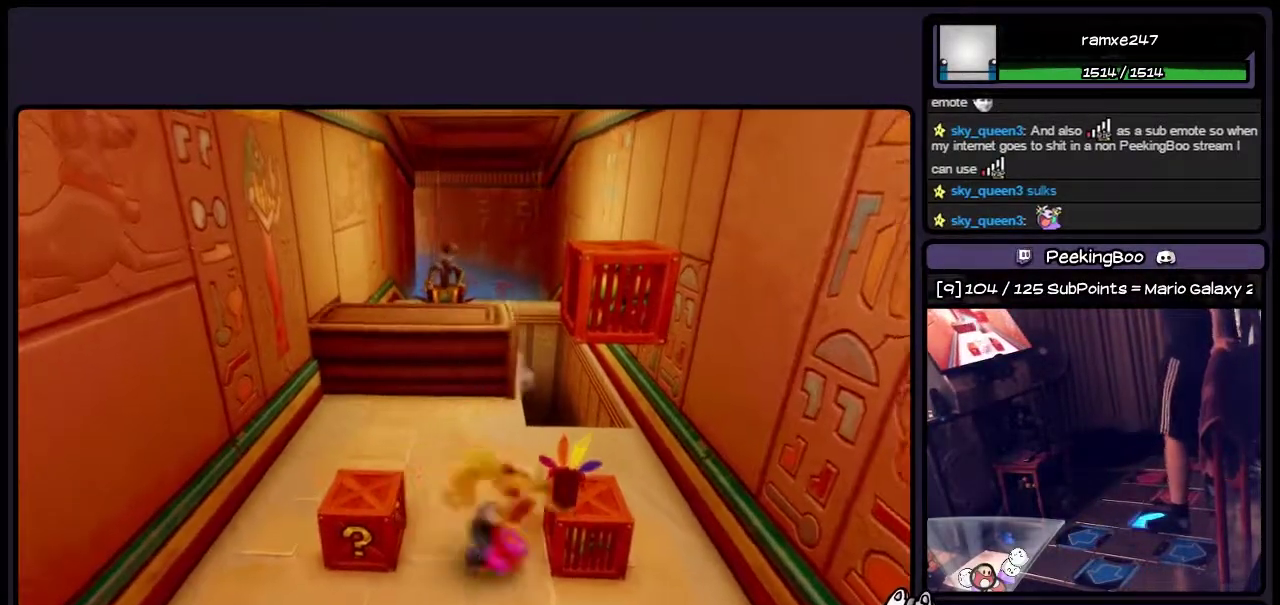
{"buttons": [], "events": [[100, "CROSS", "up"], [317, "DPAD_RIGHT", "up"]]}
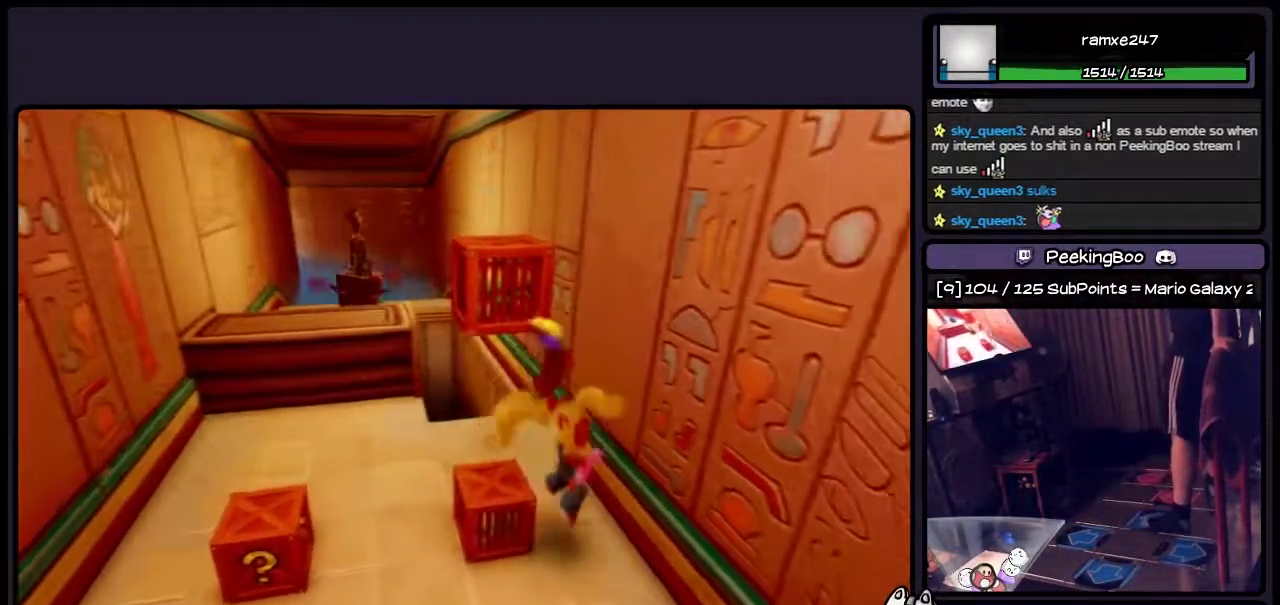
{"buttons": ["CROSS"], "events": [[483, "CROSS", "down"]]}
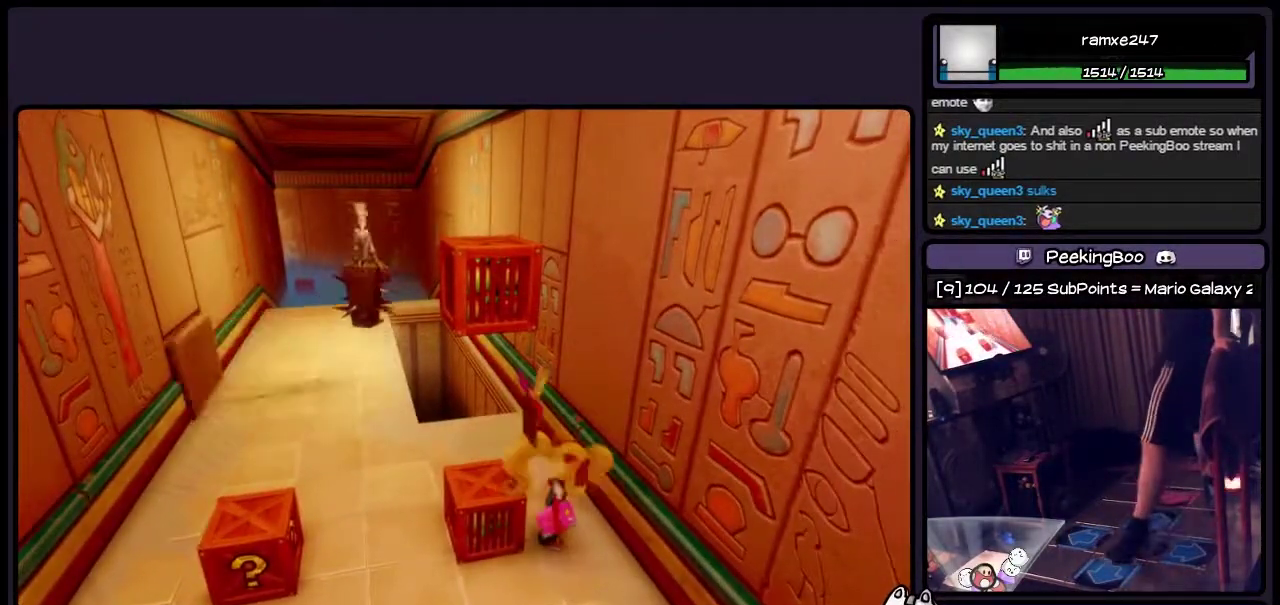
{"buttons": [], "events": [[150, "DPAD_LEFT", "down"], [233, "CROSS", "up"], [350, "DPAD_LEFT", "up"]]}
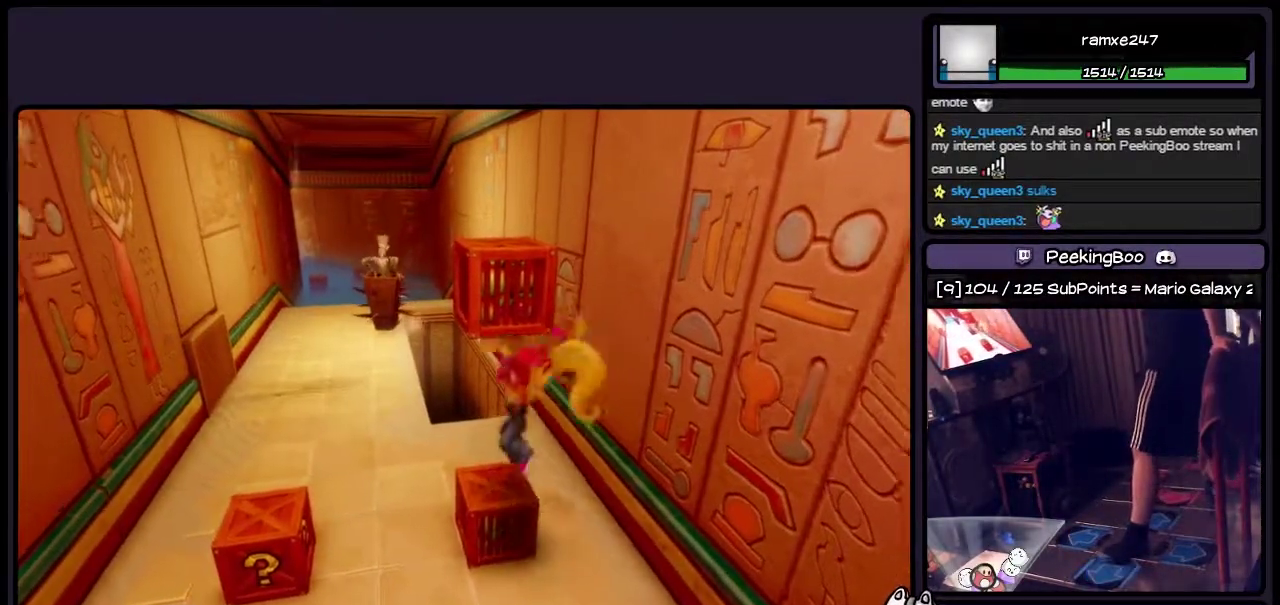
{"buttons": [], "events": []}
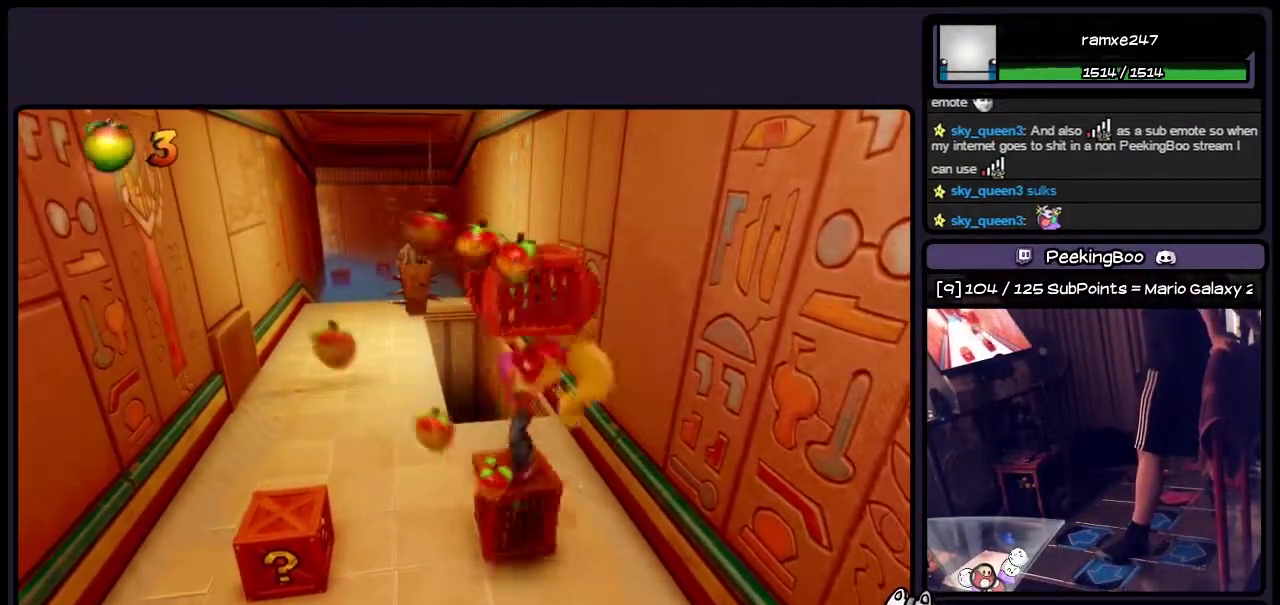
{"buttons": [], "events": []}
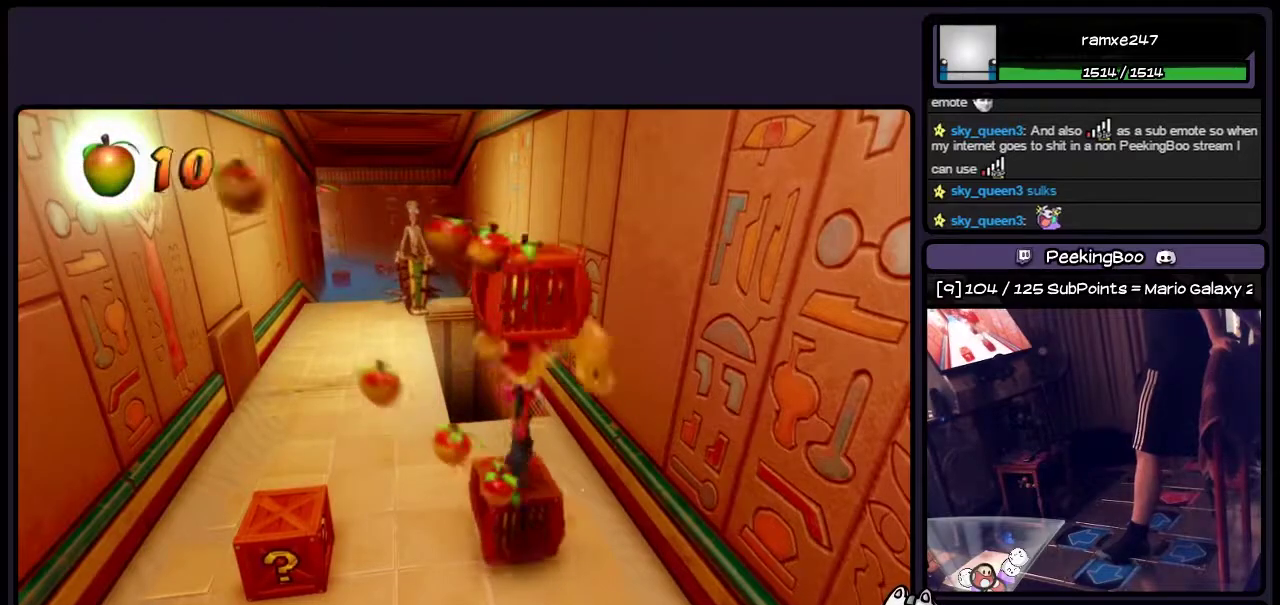
{"buttons": ["DPAD_LEFT"], "events": [[350, "DPAD_LEFT", "down"]]}
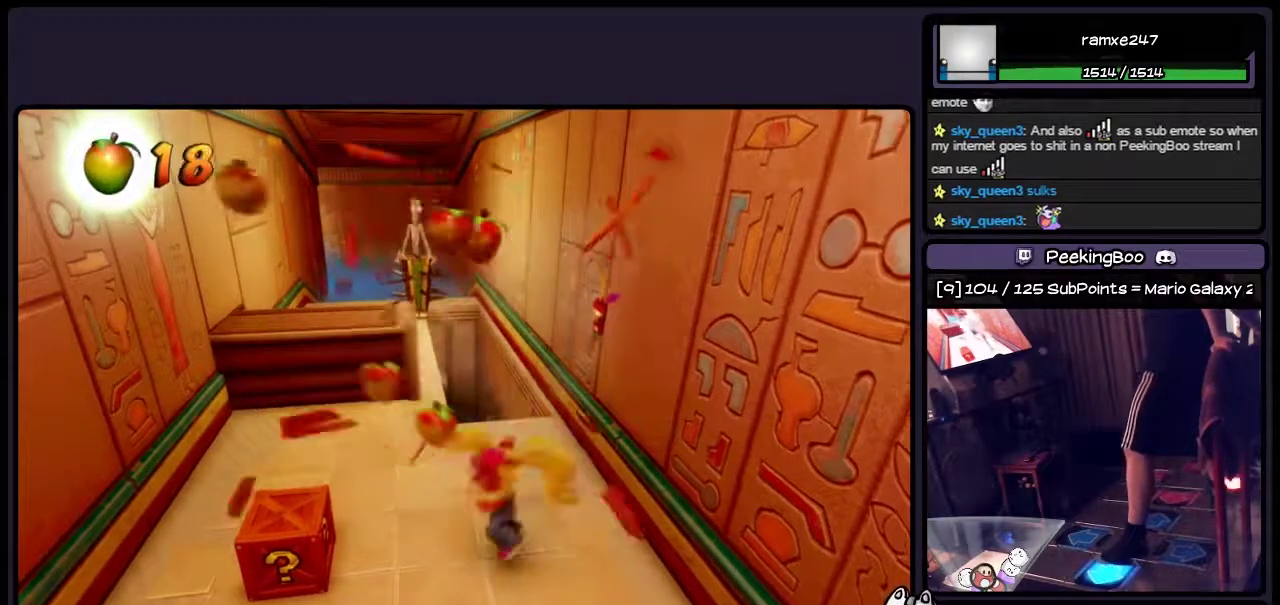
{"buttons": [], "events": [[150, "CROSS", "down"], [317, "CROSS", "up"], [483, "DPAD_LEFT", "up"]]}
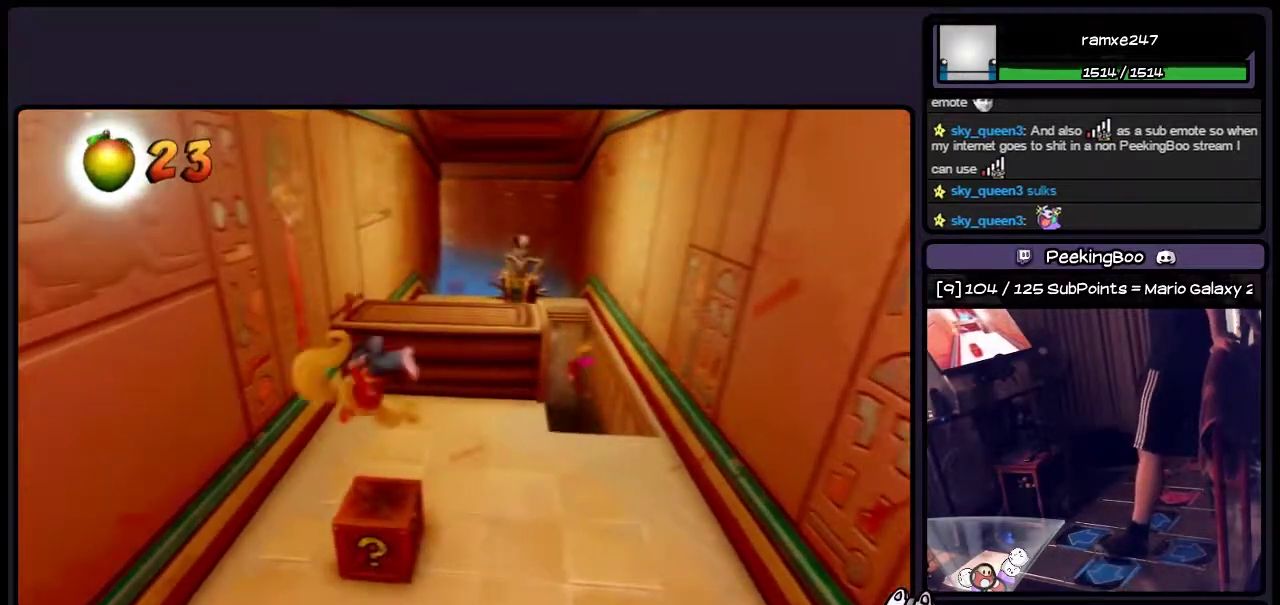
{"buttons": [], "events": []}
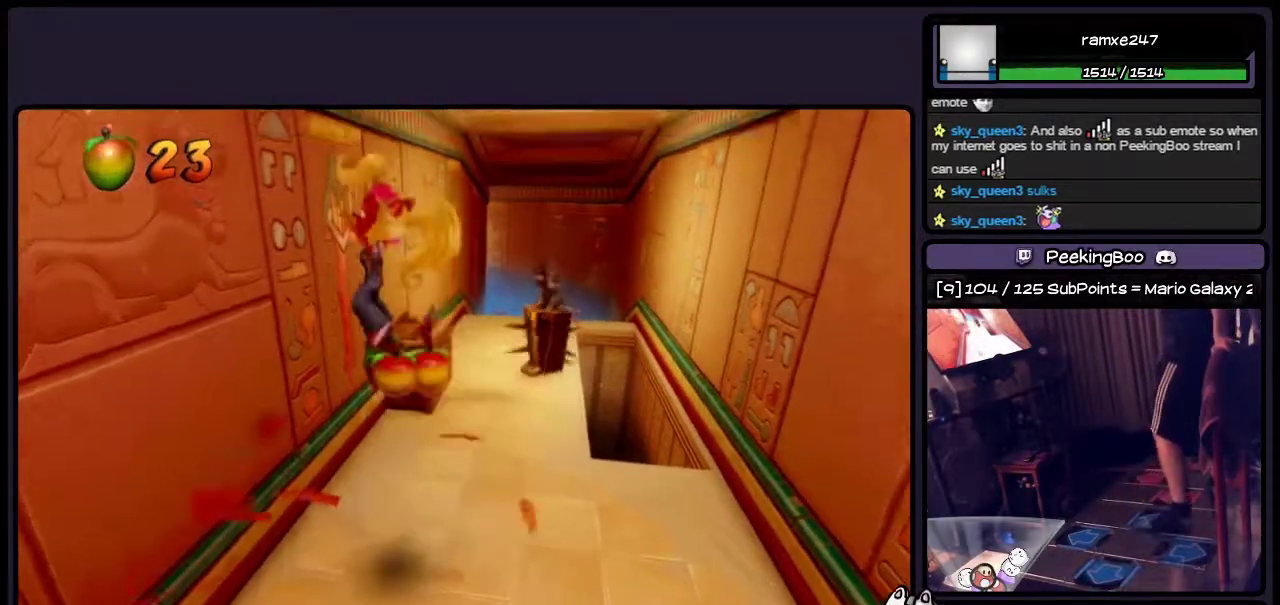
{"buttons": [], "events": []}